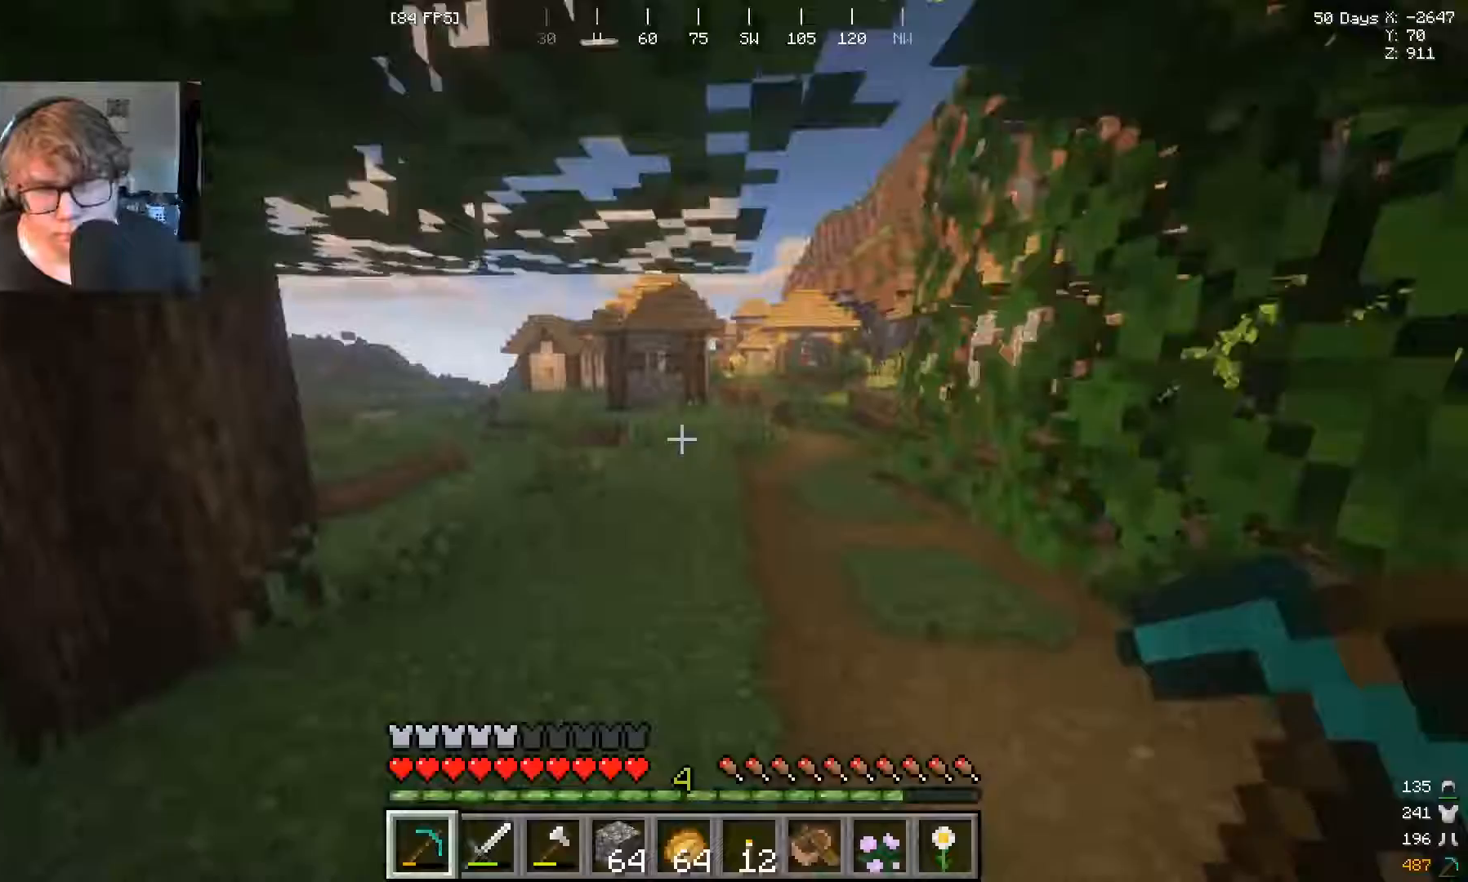
Gameplay with keyboard and mouse; each line is a JSON object with the keys and mouse buttons held at the frame after it. "events" lists presses ("down") and releases ("up") of "a", "s", "w", "mouse_left" and "mouse_right" between this image and that frame as [ms after this image, input, new state], when the widget could be followed in between. "mouse_left", "mouse_right" = the "left", "right" buttons of the "mouse" list. No other keys are recorded. Fast repeated clicks can show as one long hold. Mouse movement is not recorded.
{"keys": ["w"], "mouse": [], "events": []}
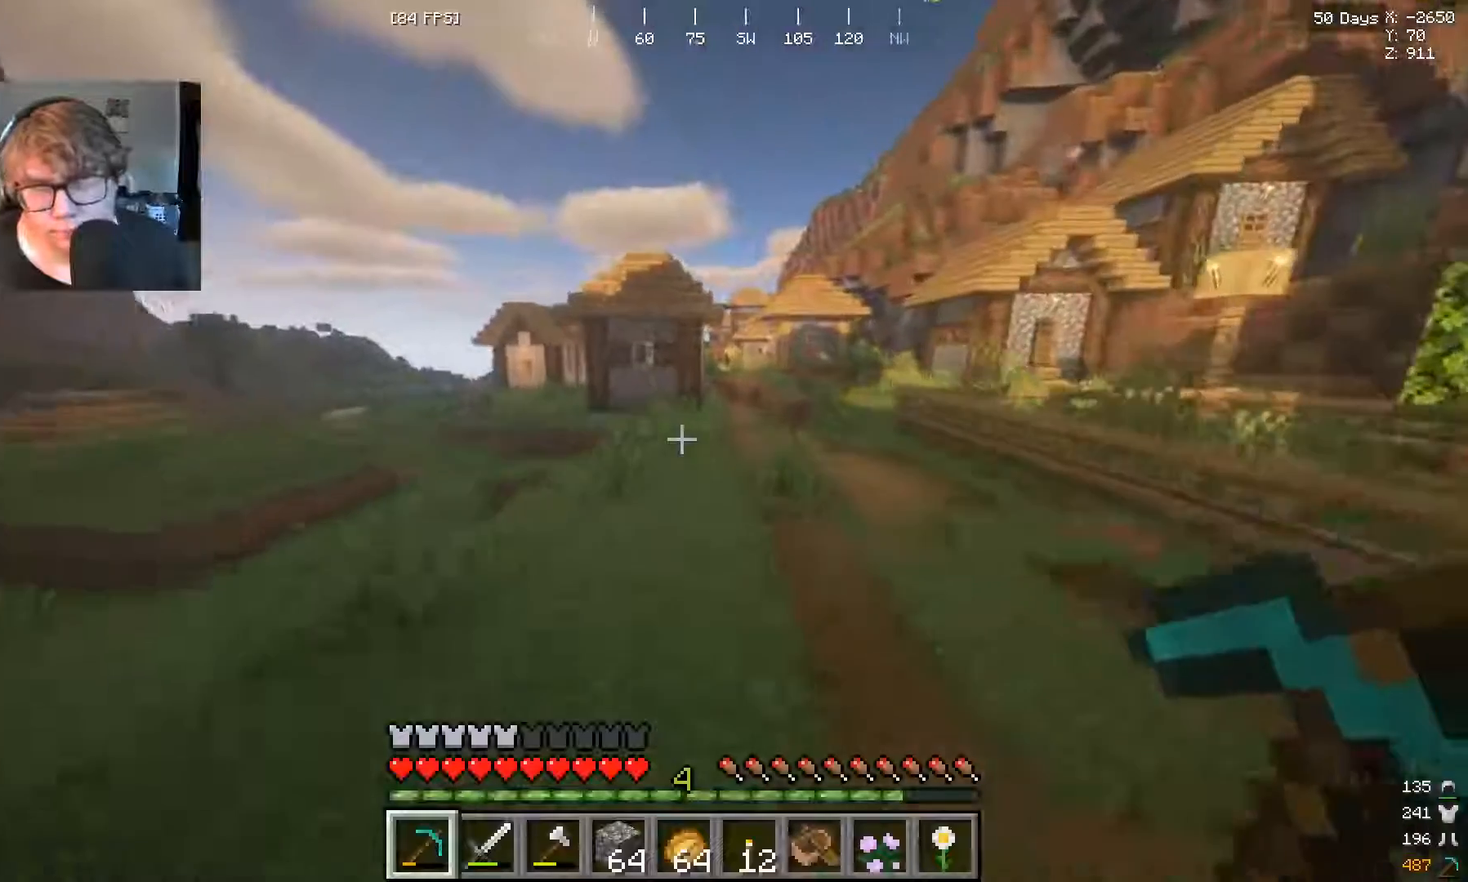
{"keys": ["w"], "mouse": [], "events": []}
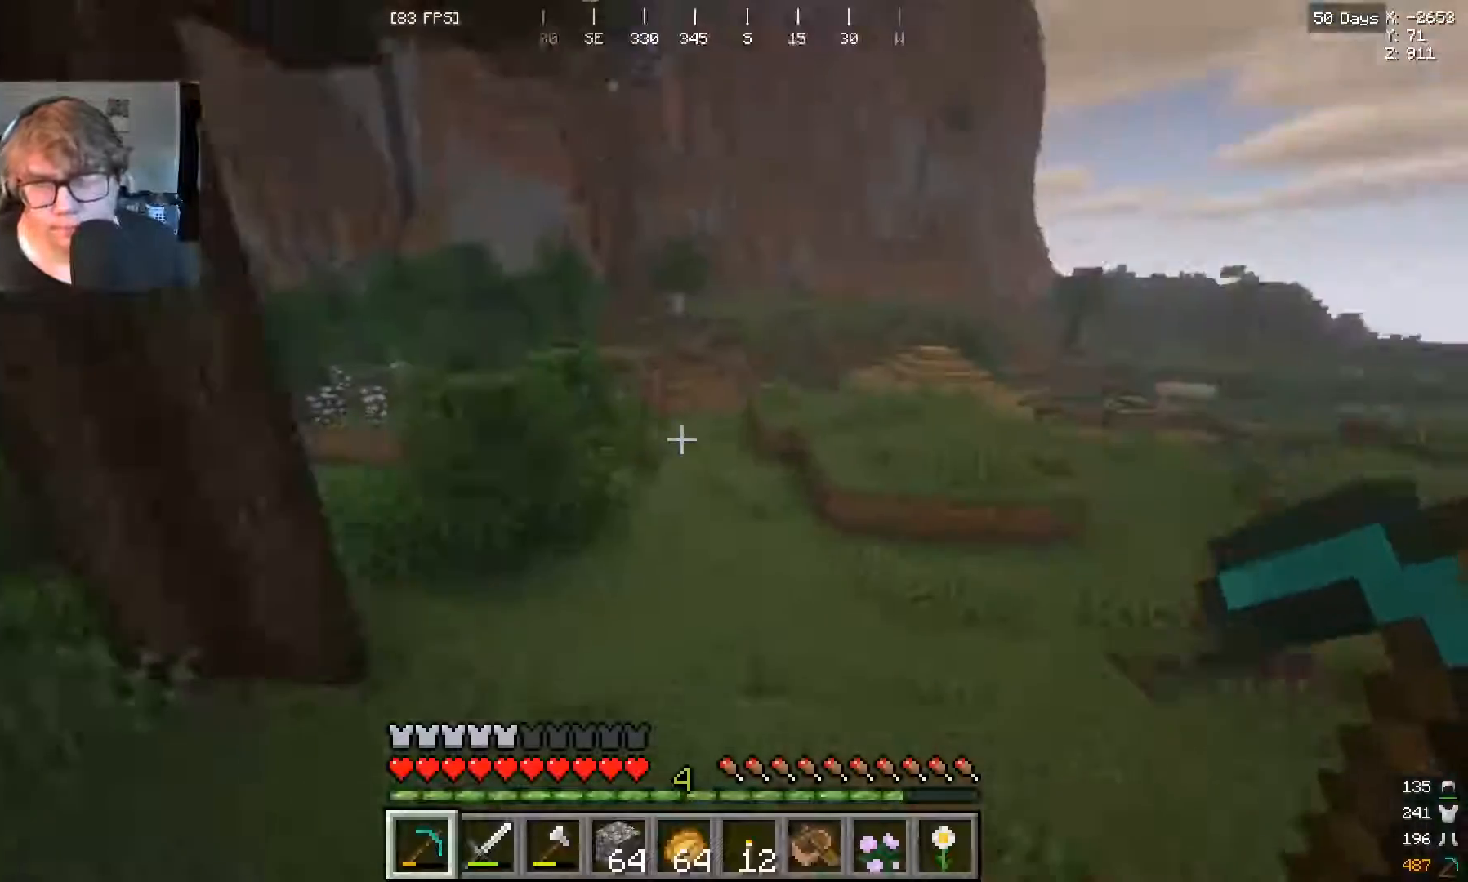
{"keys": ["w"], "mouse": [], "events": []}
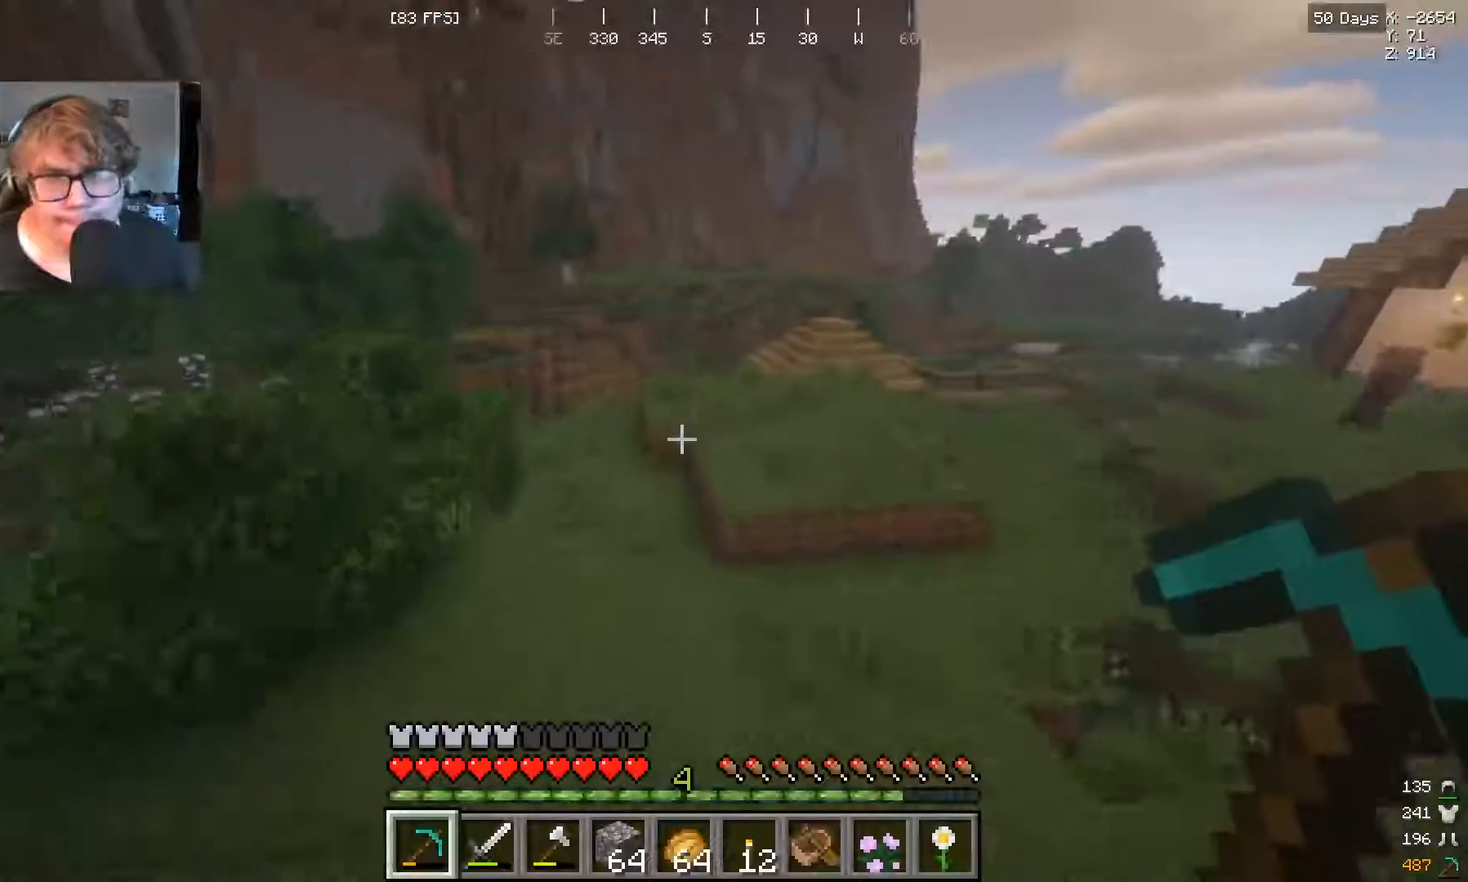
{"keys": ["w"], "mouse": [], "events": []}
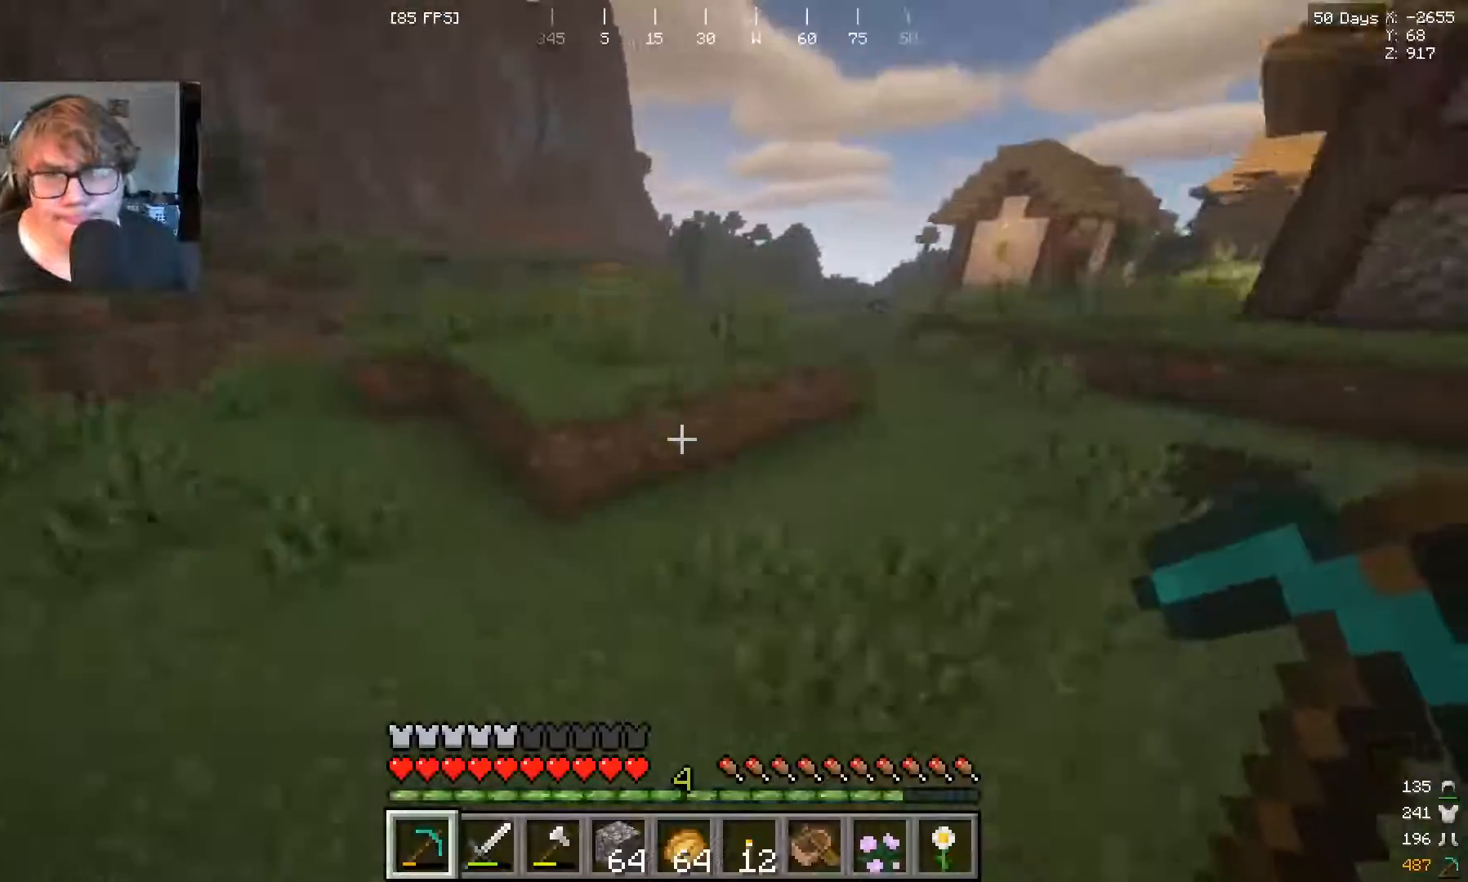
{"keys": ["w"], "mouse": [], "events": []}
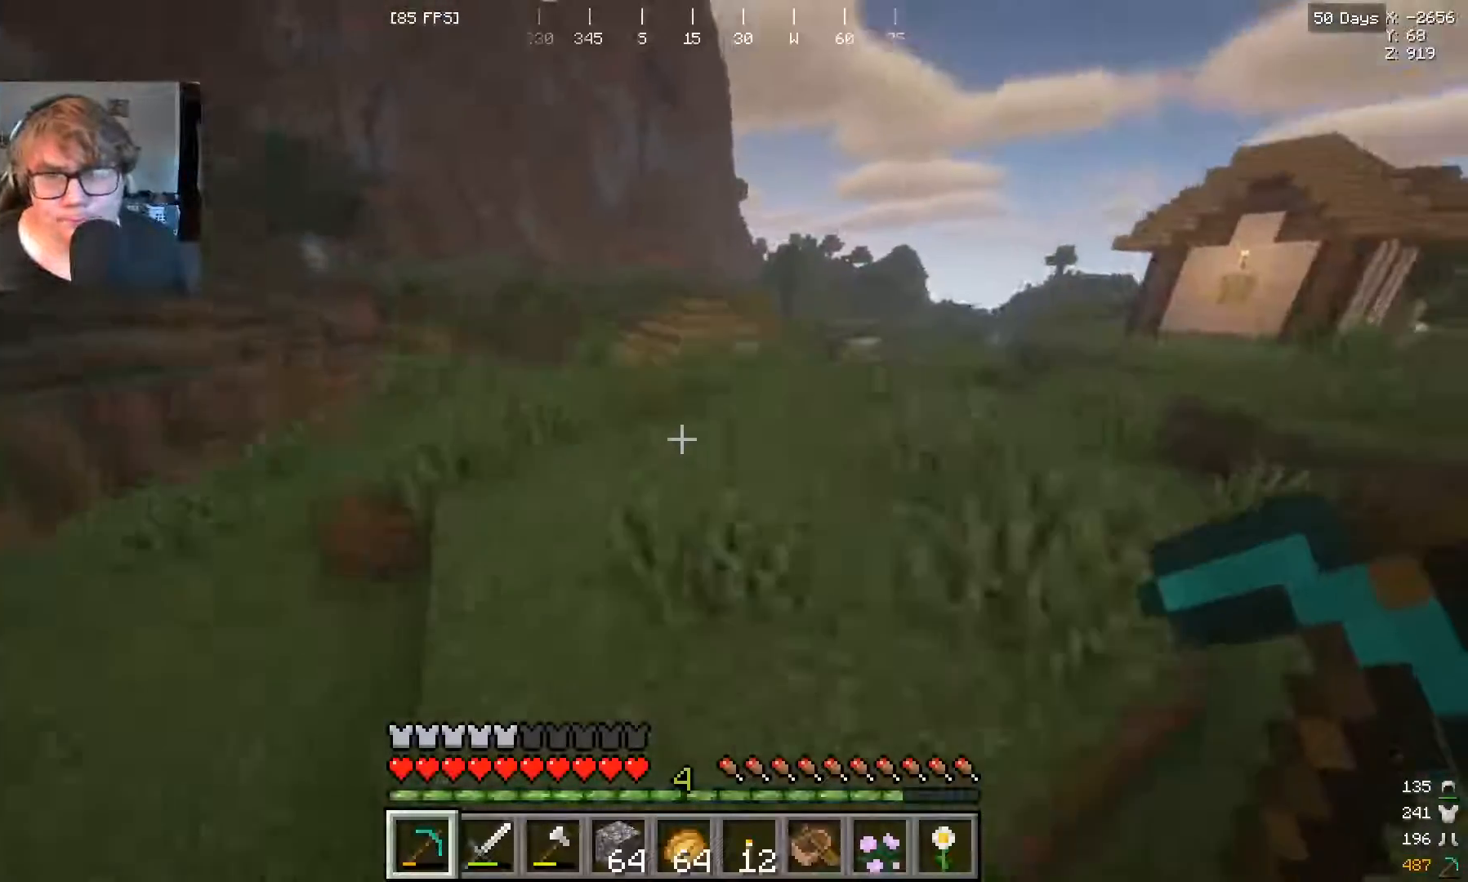
{"keys": ["w"], "mouse": [], "events": []}
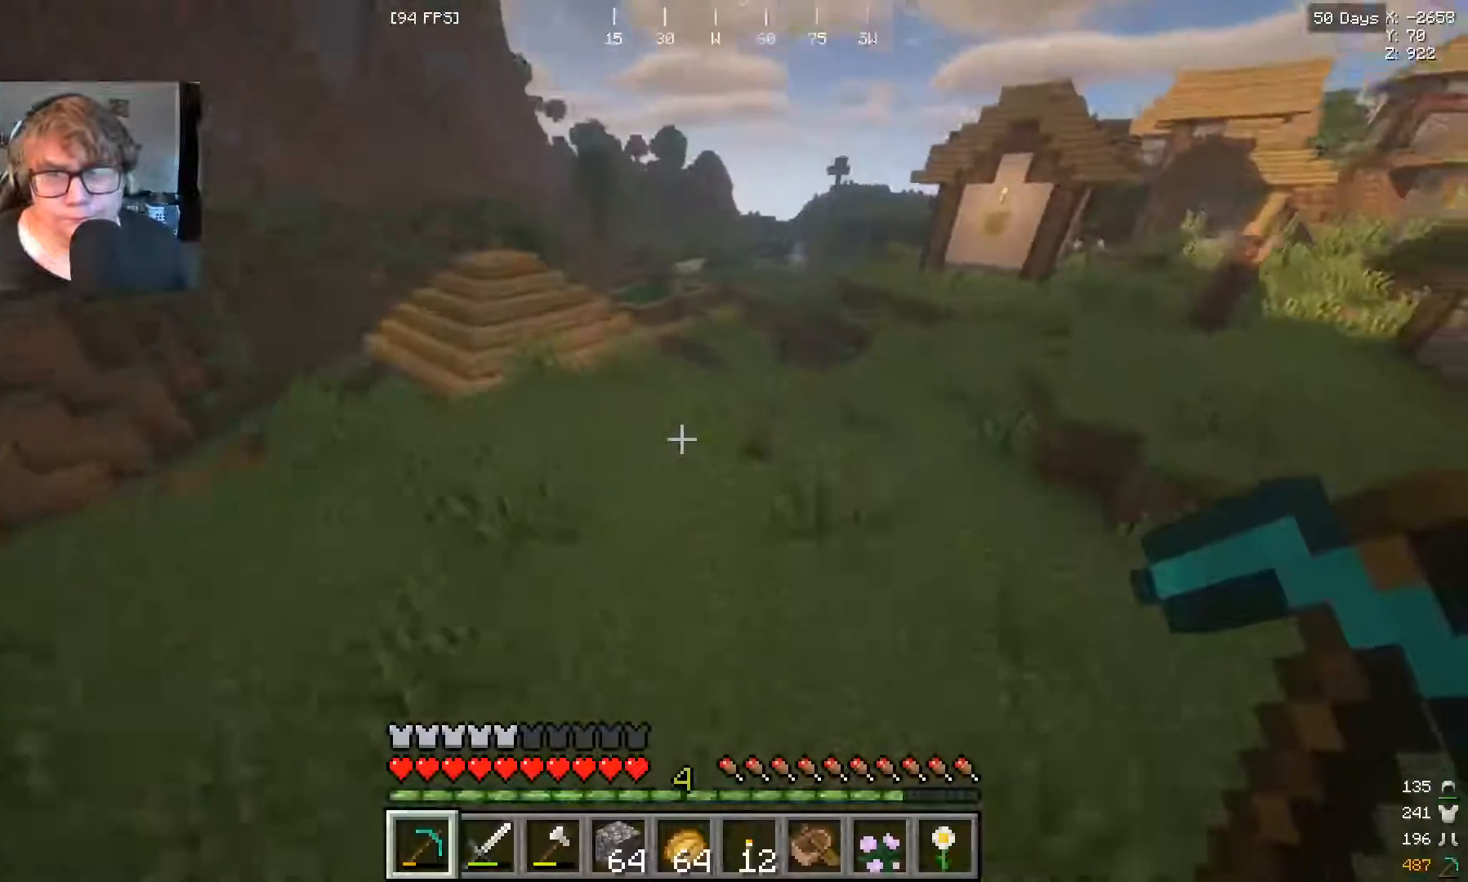
{"keys": ["w"], "mouse": [], "events": []}
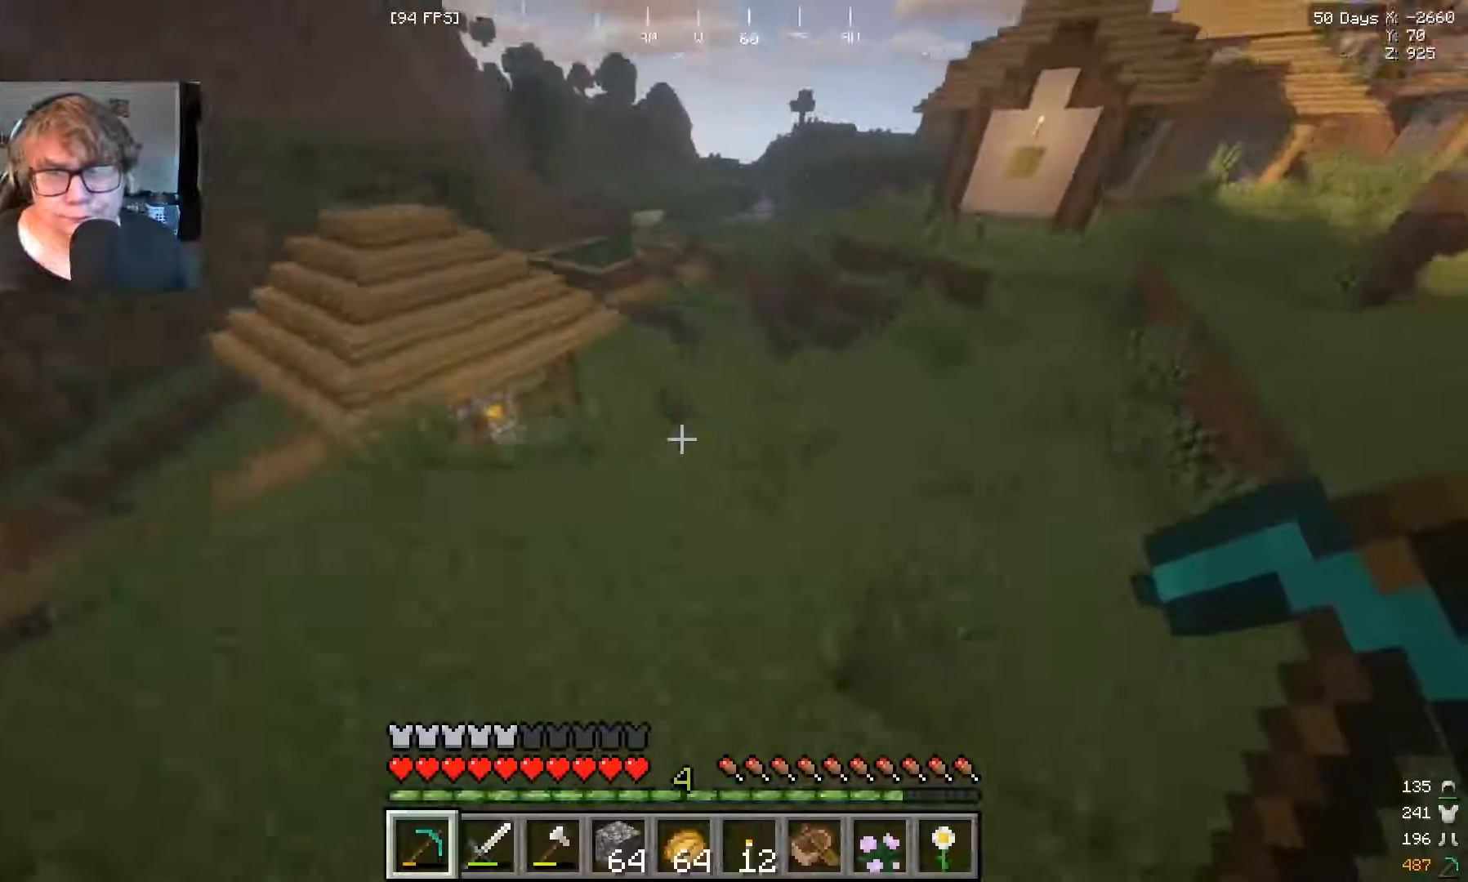
{"keys": ["w"], "mouse": [], "events": []}
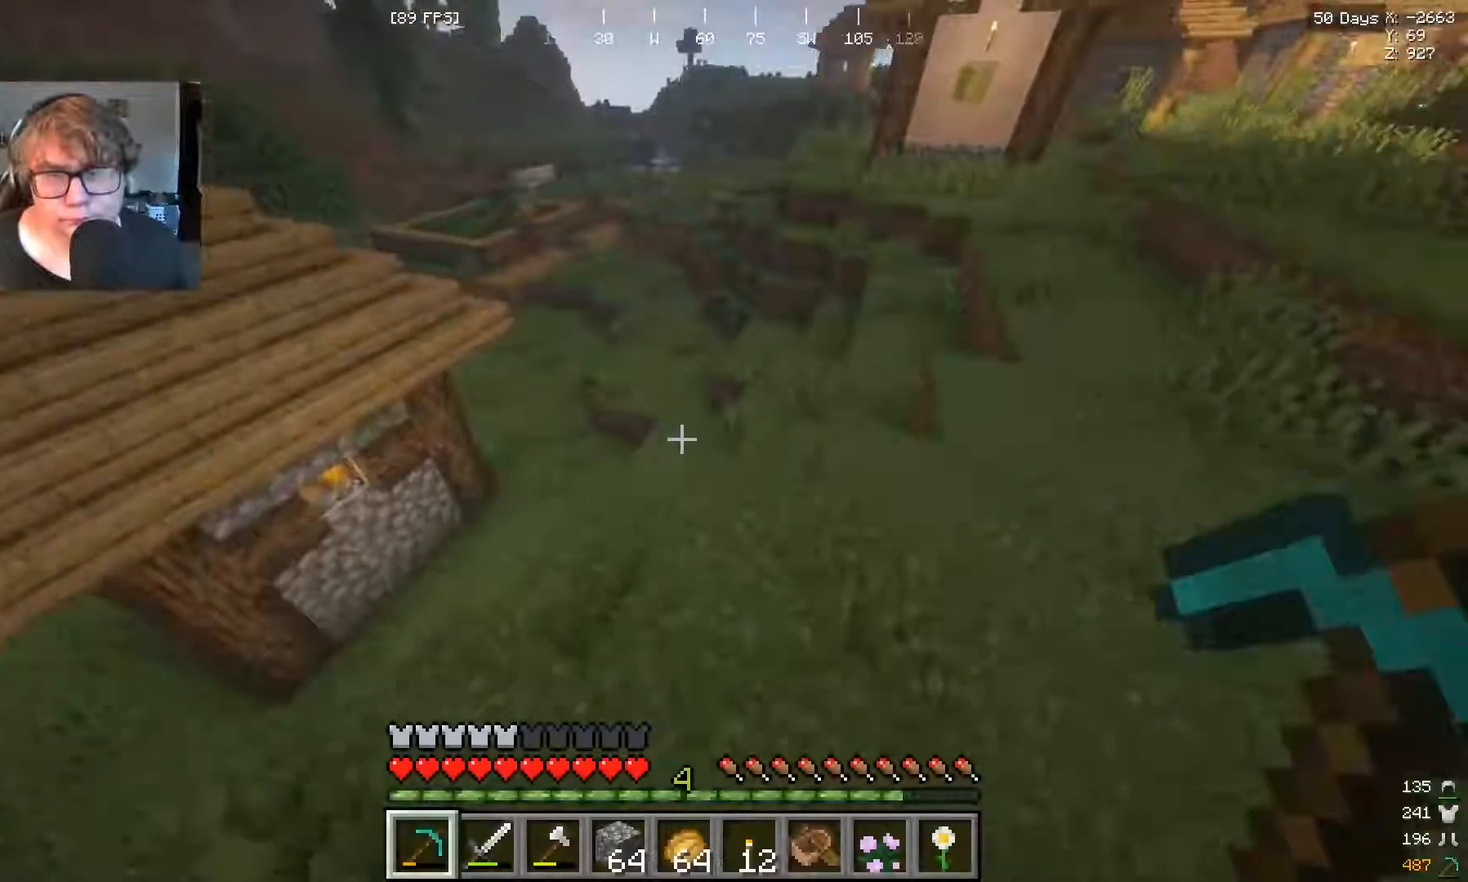
{"keys": ["w"], "mouse": [], "events": []}
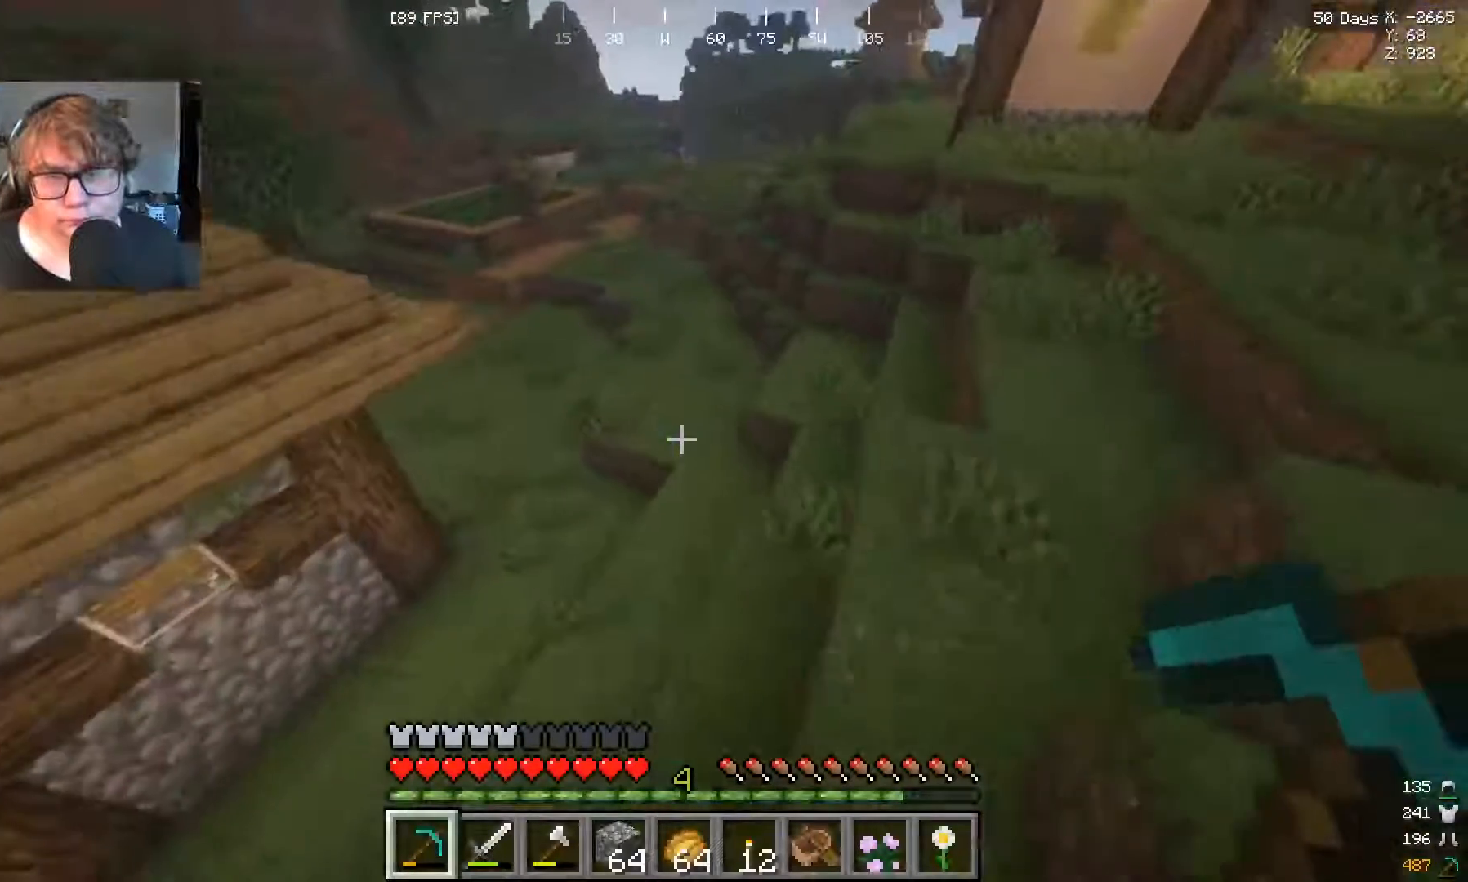
{"keys": ["w"], "mouse": [], "events": []}
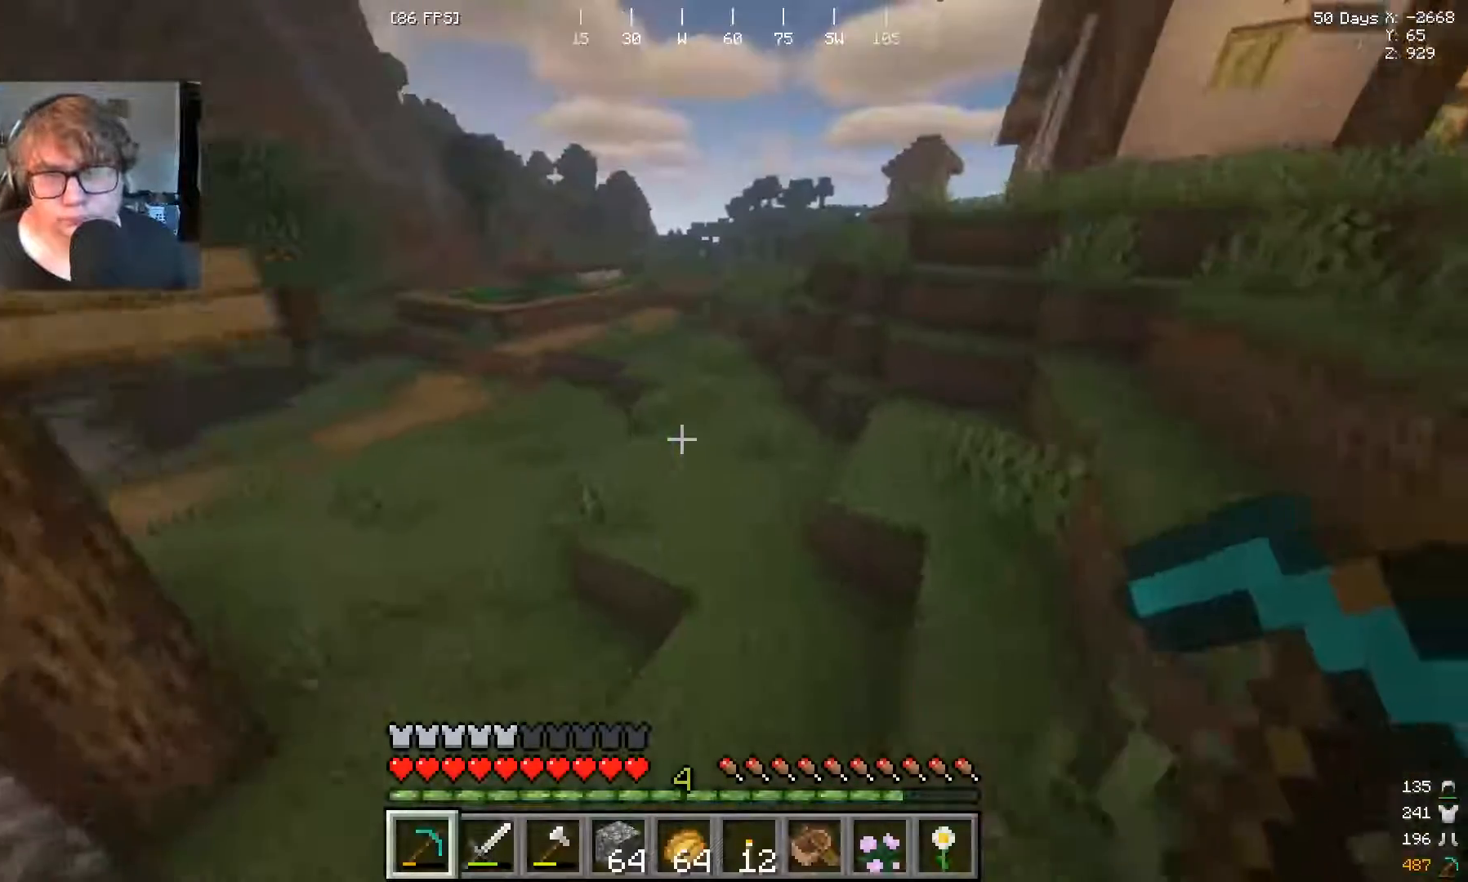
{"keys": ["w"], "mouse": [], "events": []}
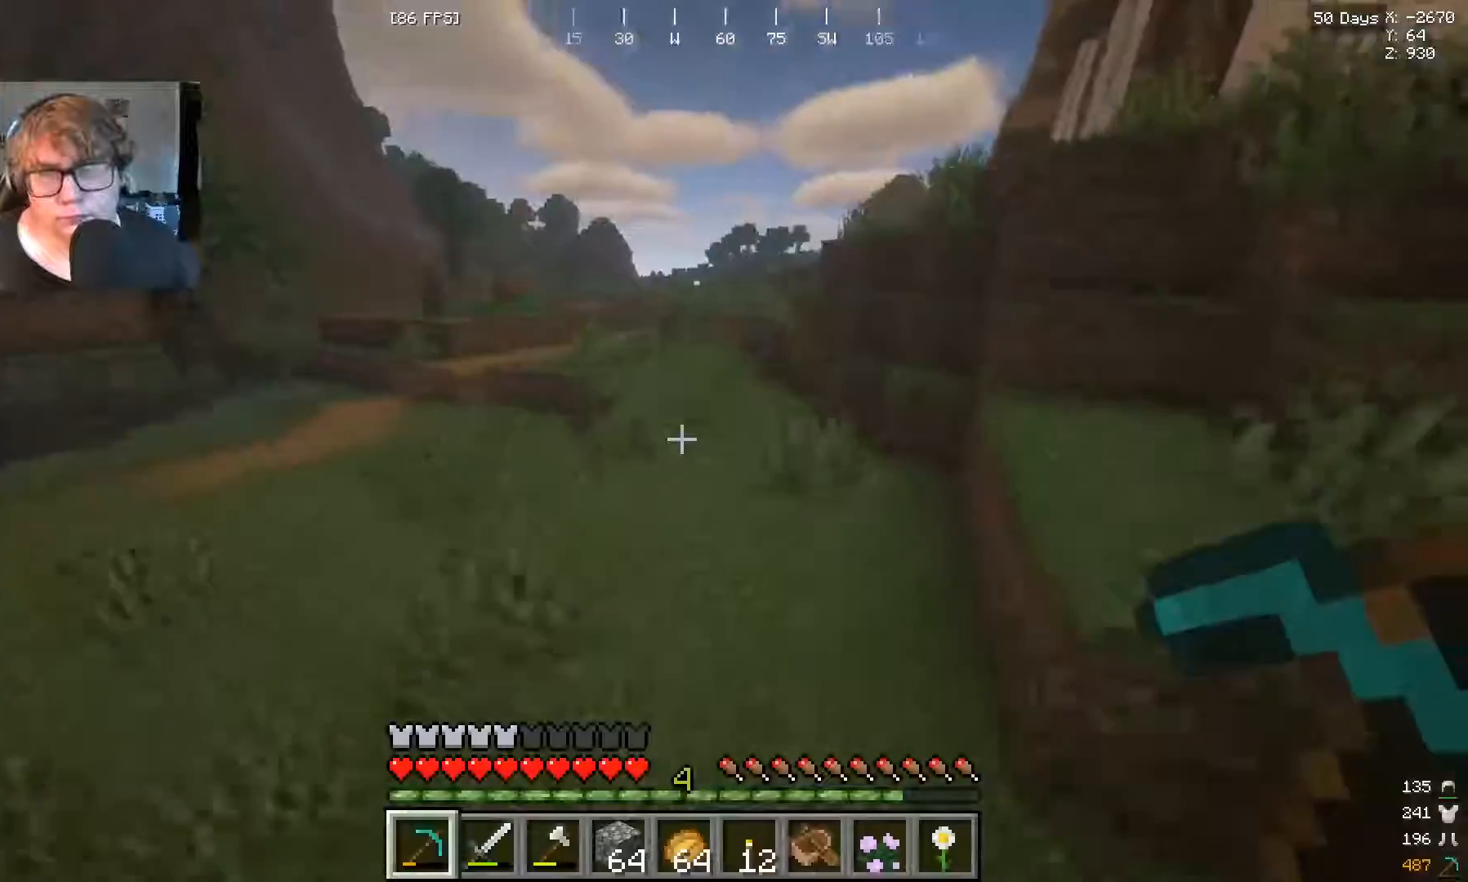
{"keys": ["w"], "mouse": [], "events": []}
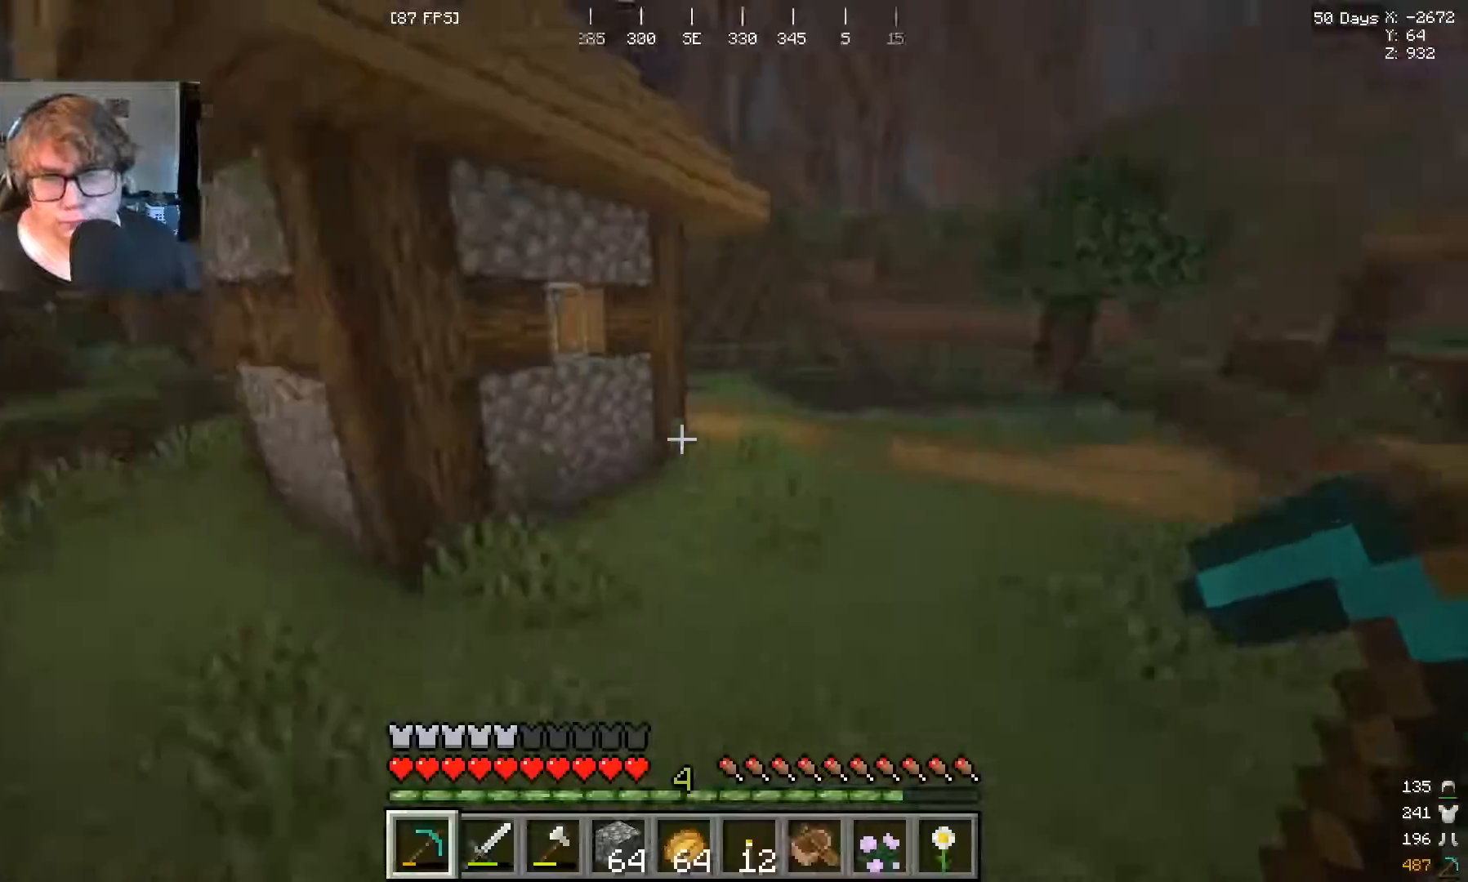
{"keys": ["w"], "mouse": [], "events": []}
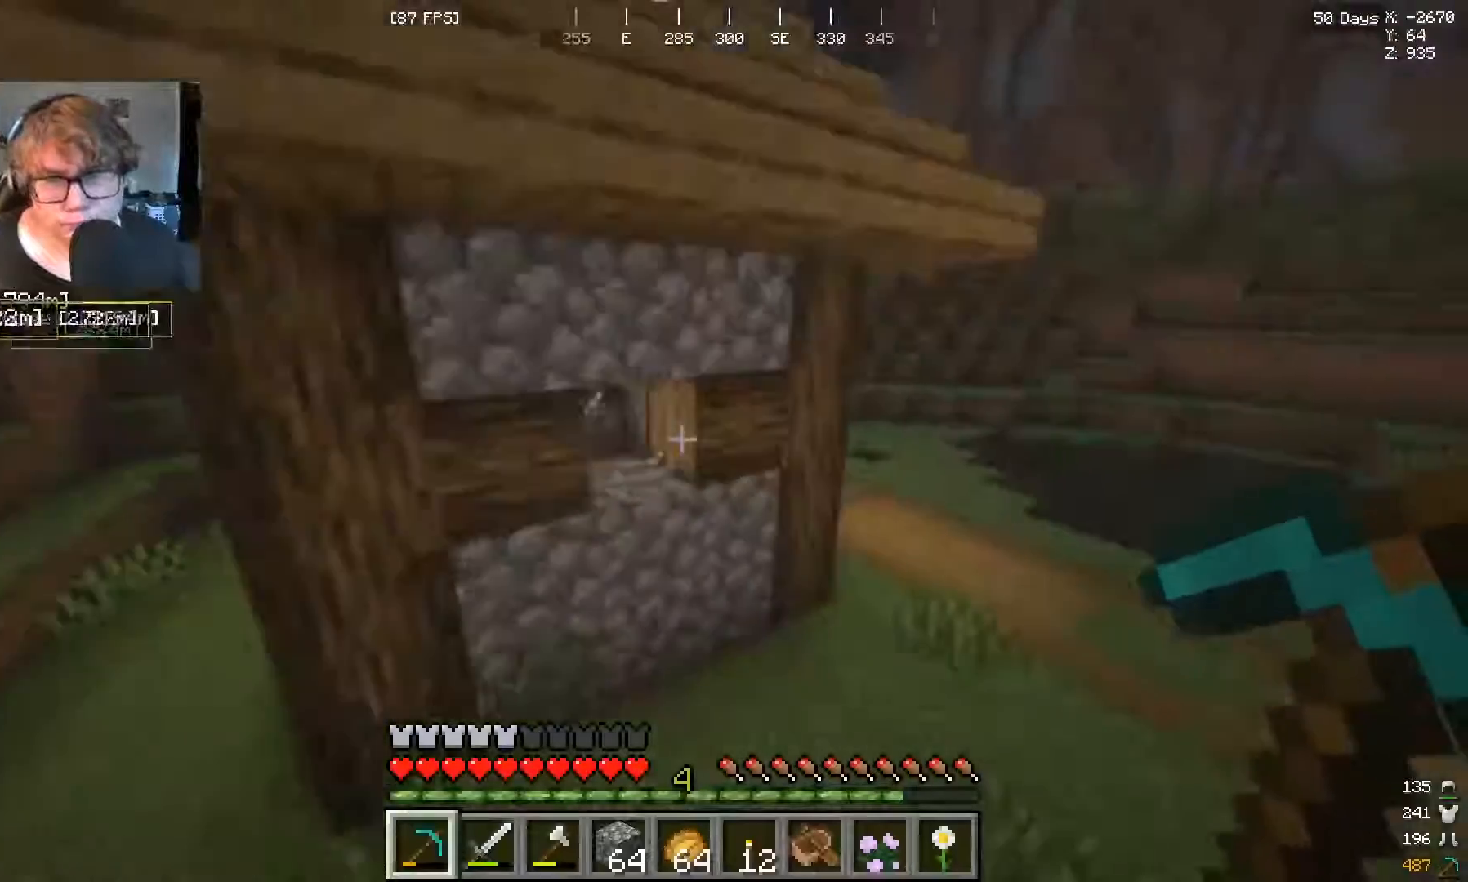
{"keys": ["w"], "mouse": [], "events": []}
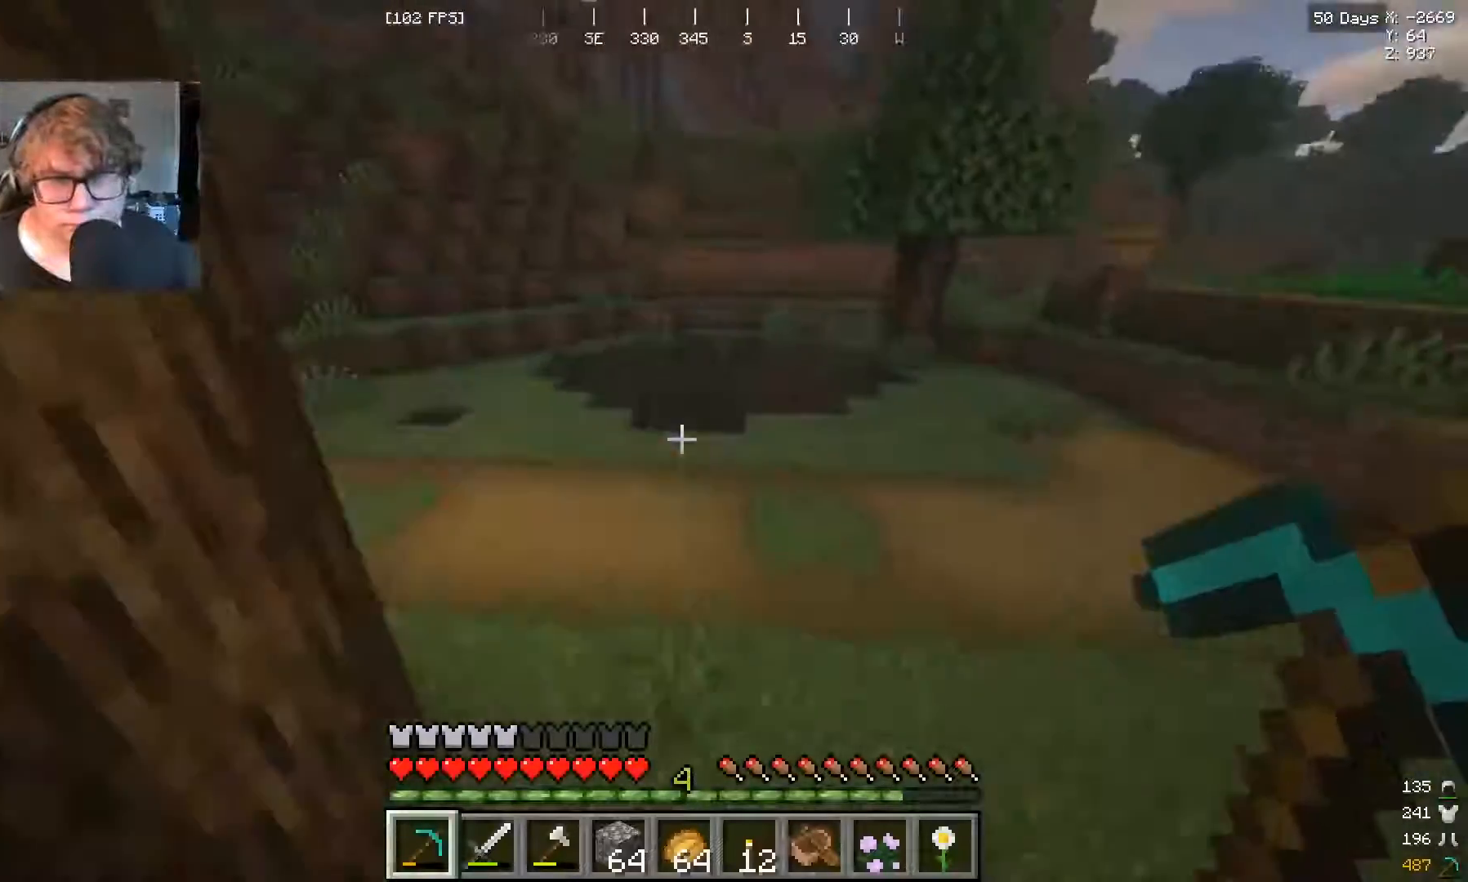
{"keys": ["w"], "mouse": [], "events": []}
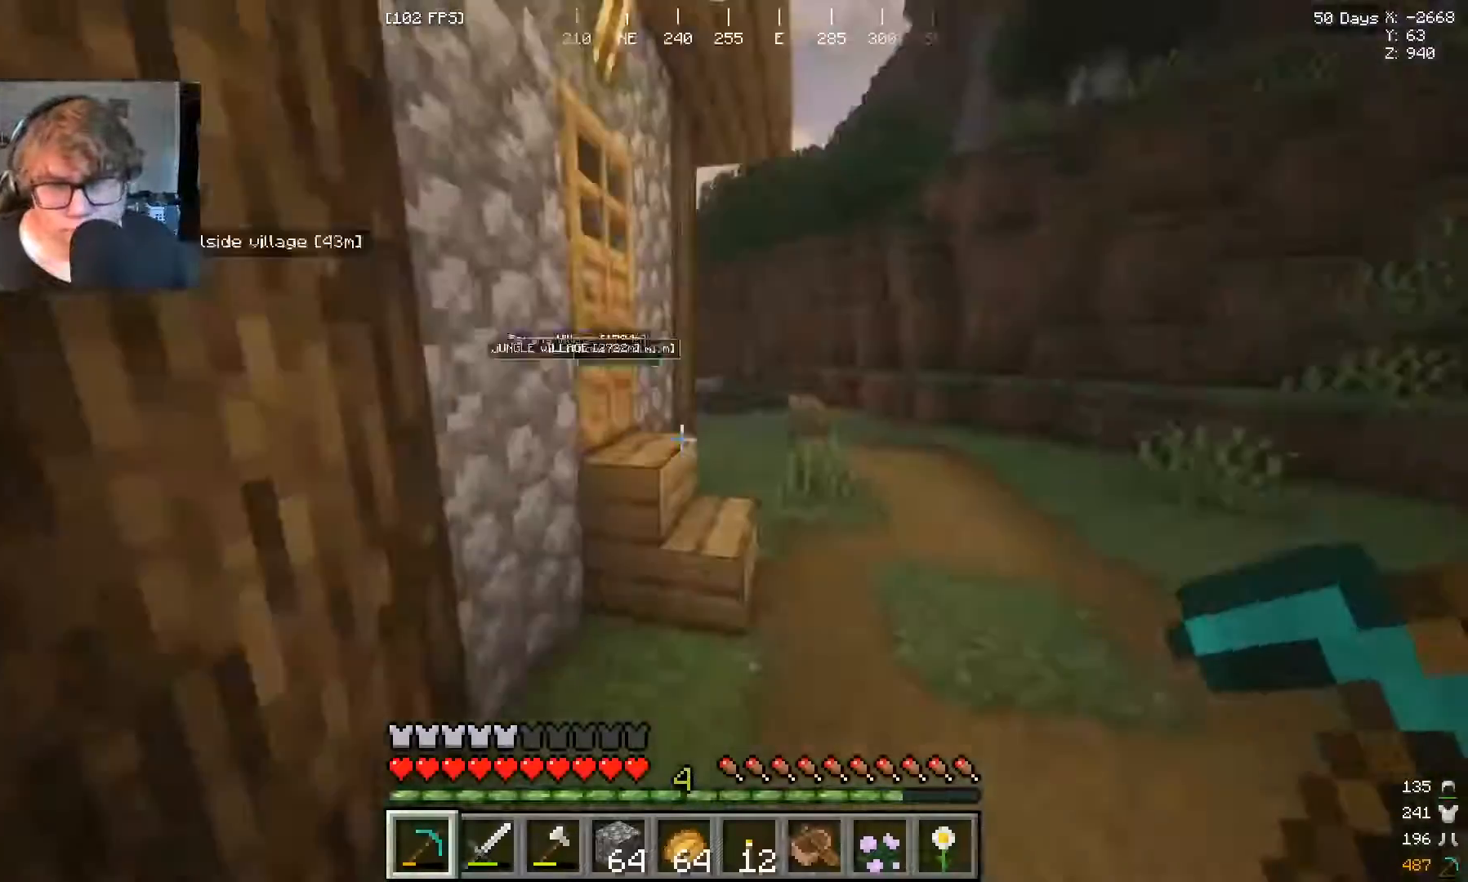
{"keys": ["w"], "mouse": ["right"], "events": [[433, "mouse_right", "down"]]}
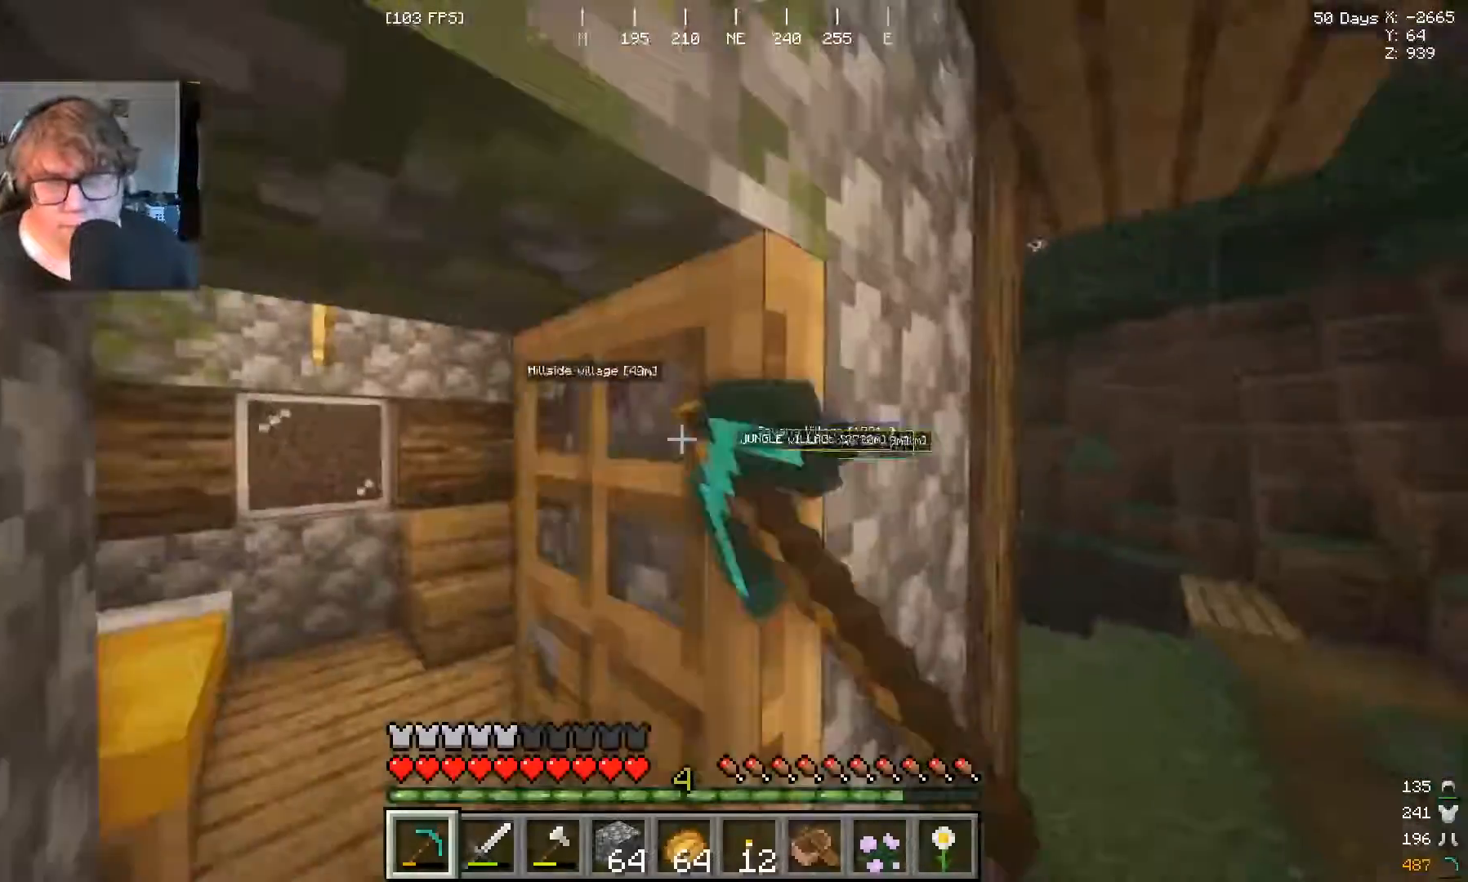
{"keys": [], "mouse": [], "events": [[33, "mouse_right", "up"], [367, "w", "up"]]}
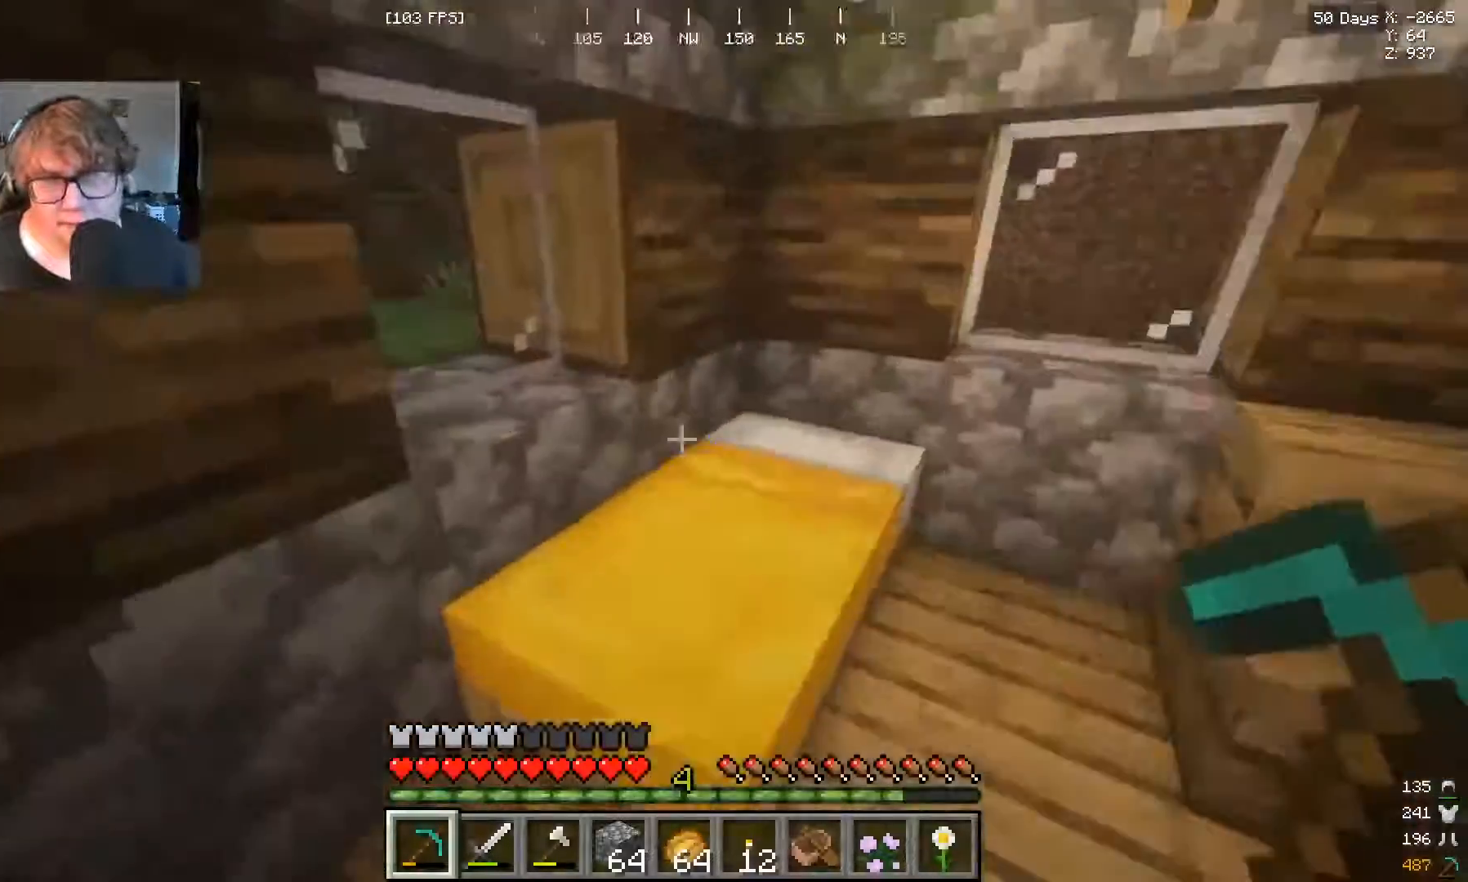
{"keys": ["w"], "mouse": [], "events": [[167, "w", "down"], [300, "w", "up"], [367, "w", "down"]]}
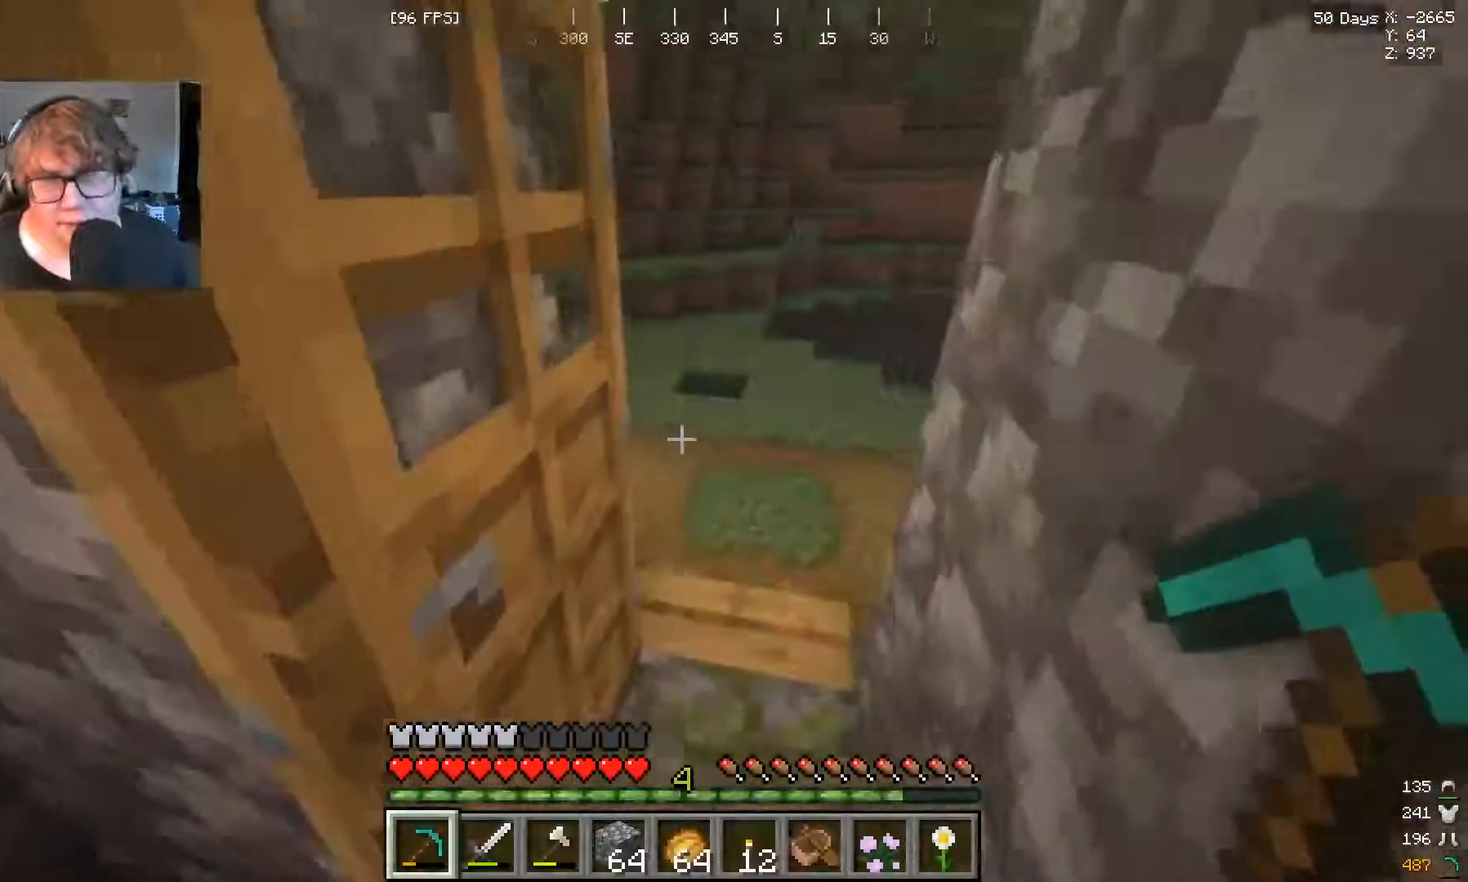
{"keys": ["w"], "mouse": [], "events": [[267, "w", "up"], [333, "w", "down"], [433, "w", "up"], [500, "w", "down"]]}
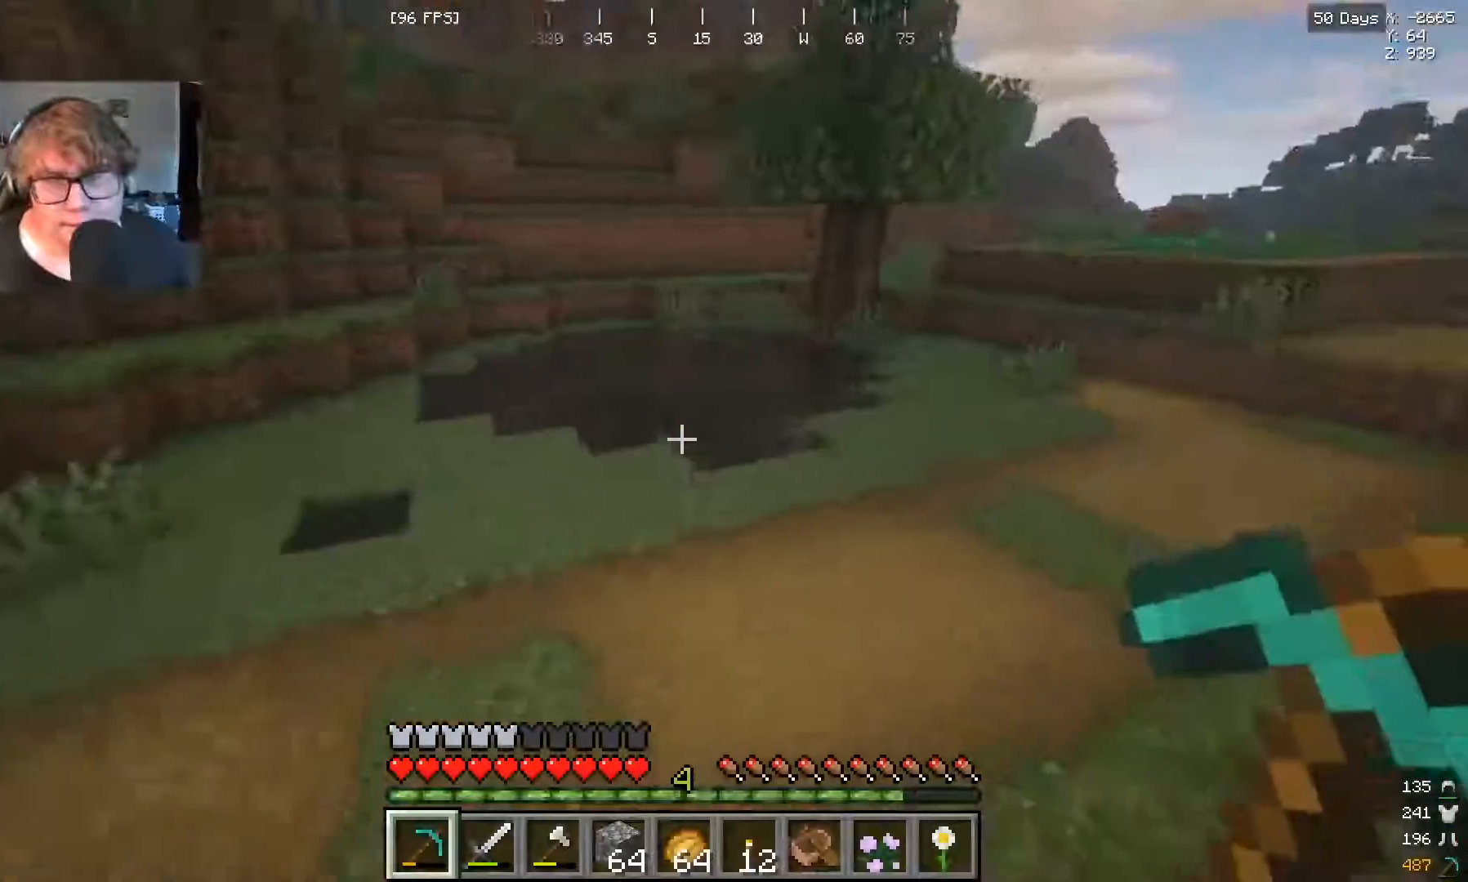
{"keys": ["w"], "mouse": [], "events": []}
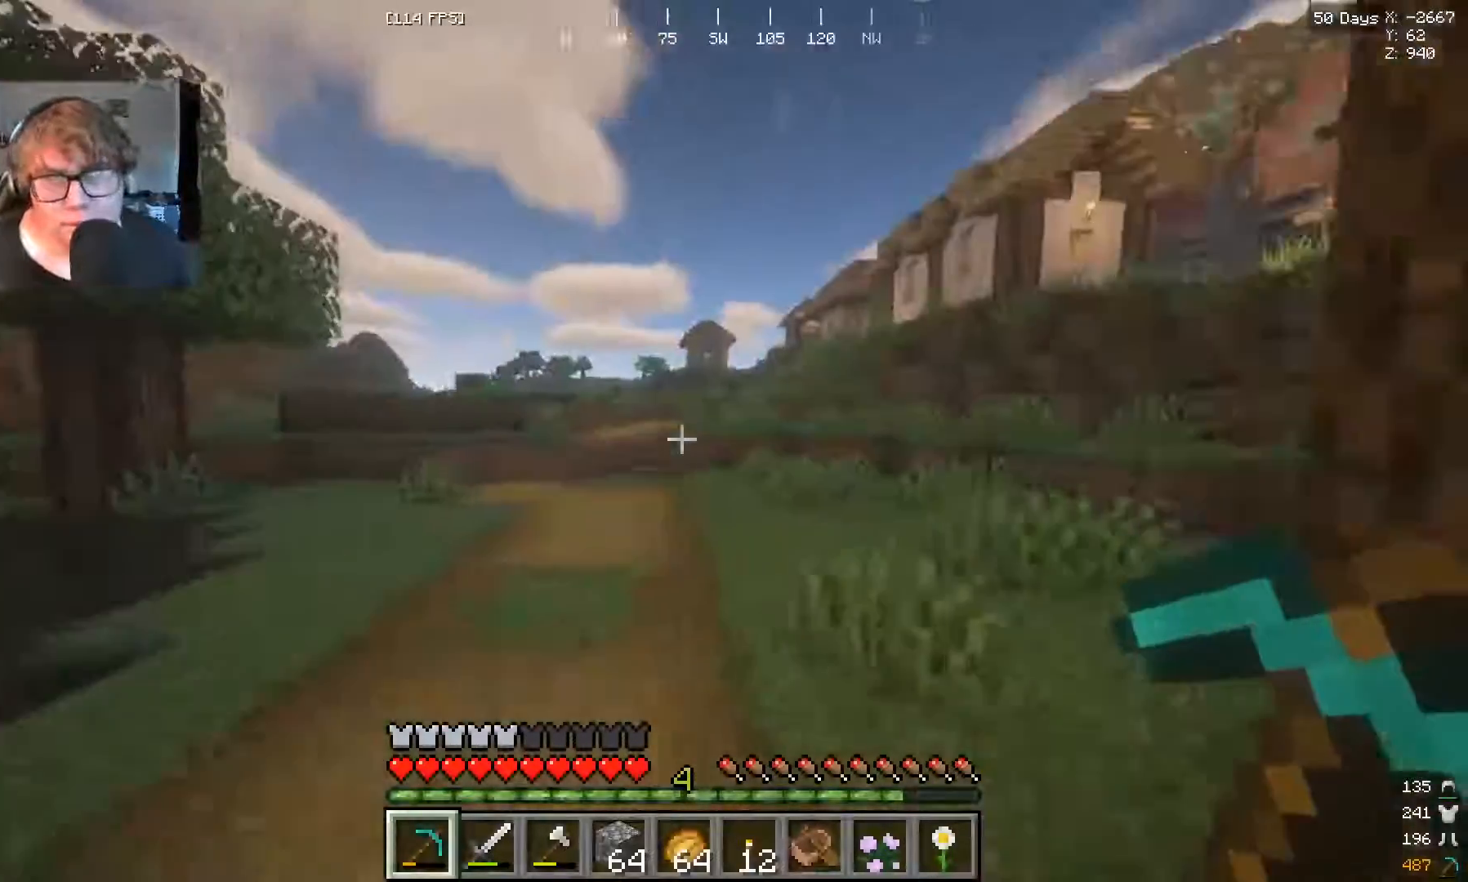
{"keys": ["w"], "mouse": [], "events": []}
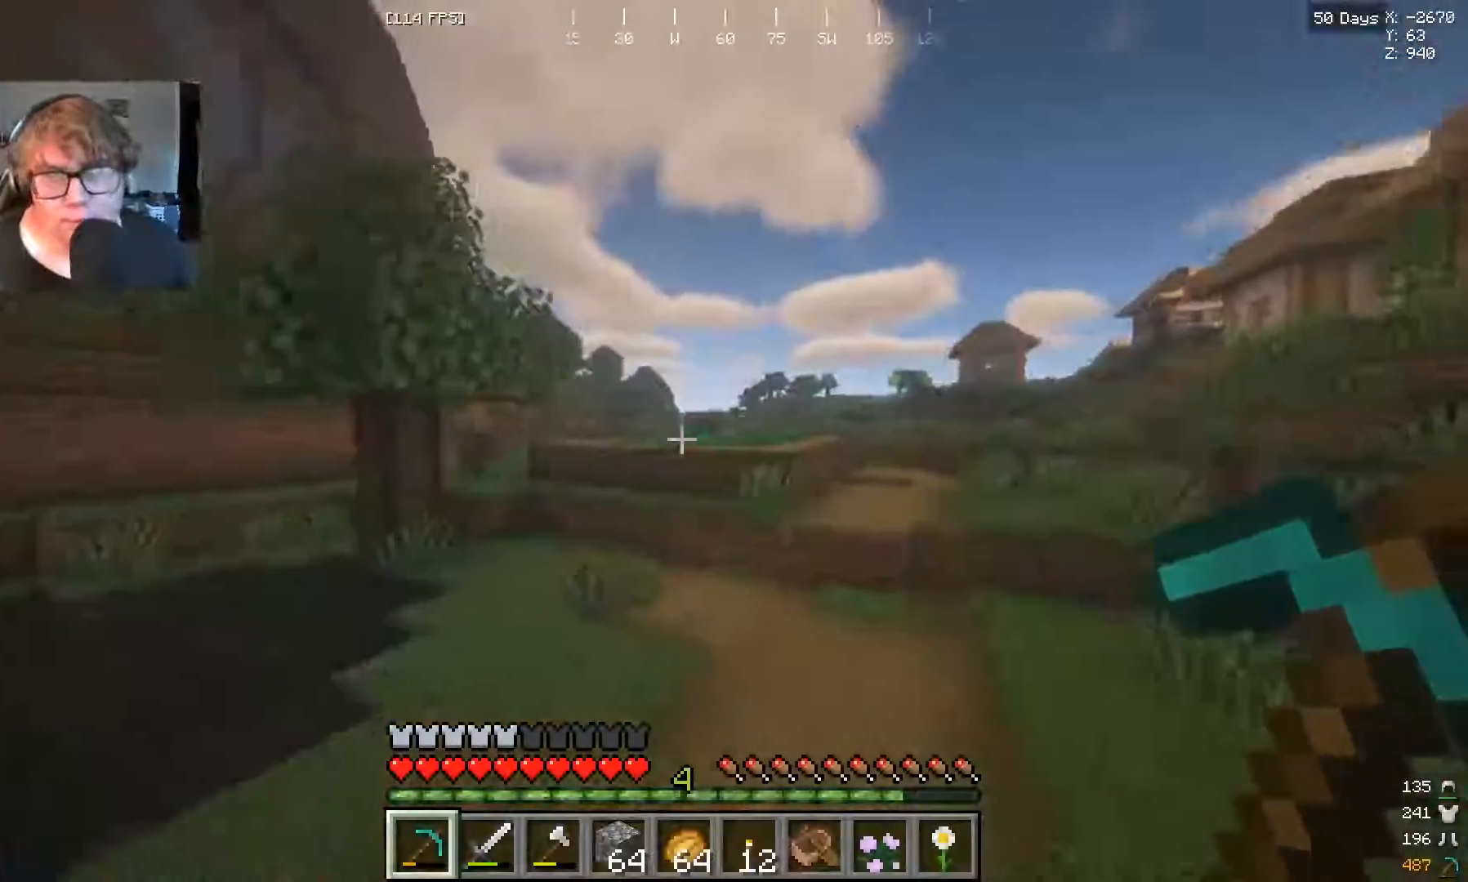
{"keys": ["w"], "mouse": [], "events": []}
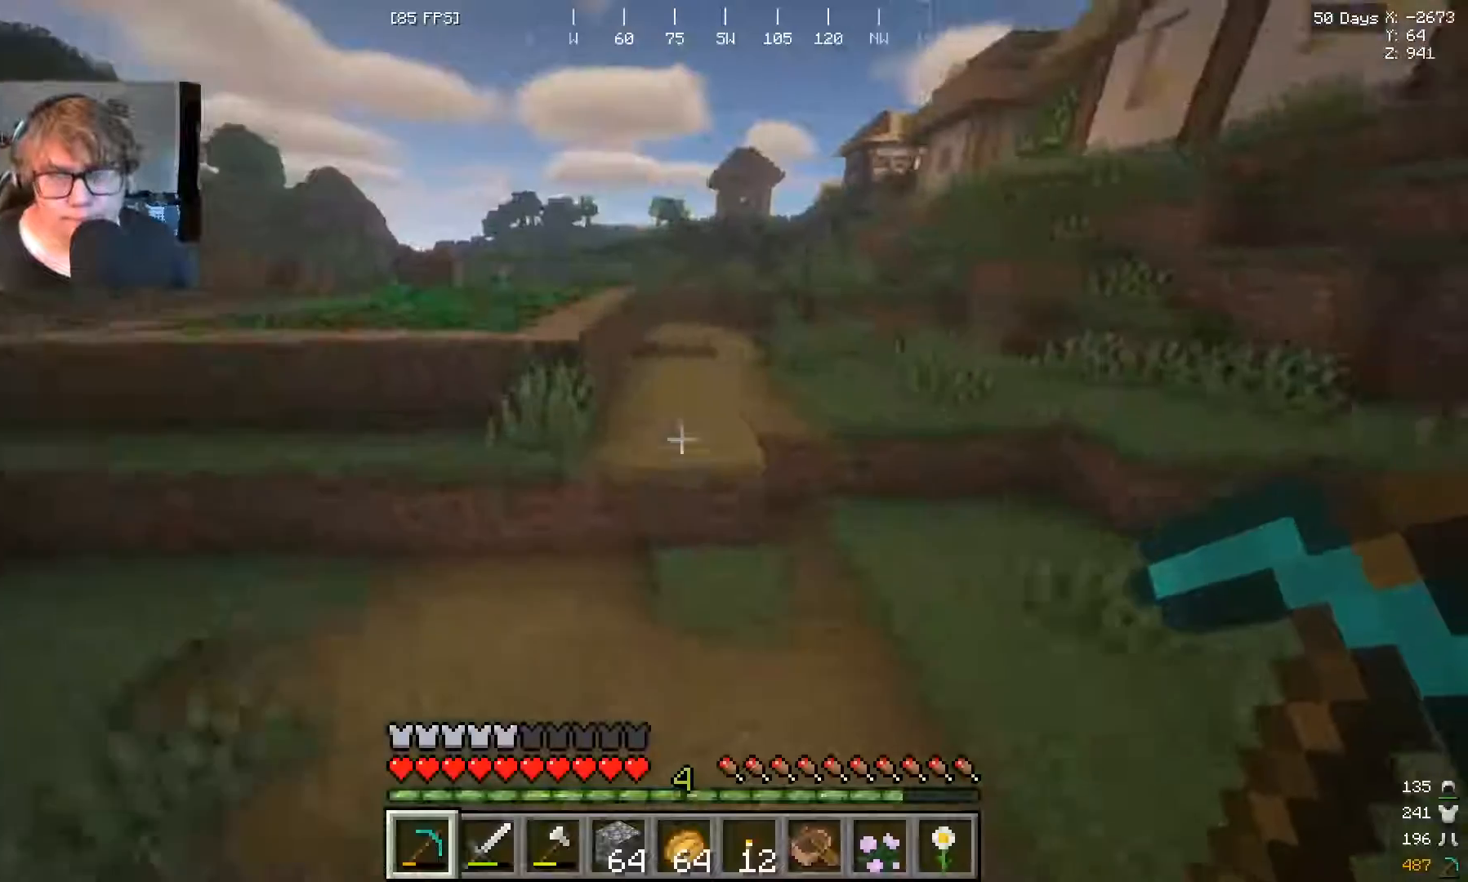
{"keys": ["w"], "mouse": [], "events": []}
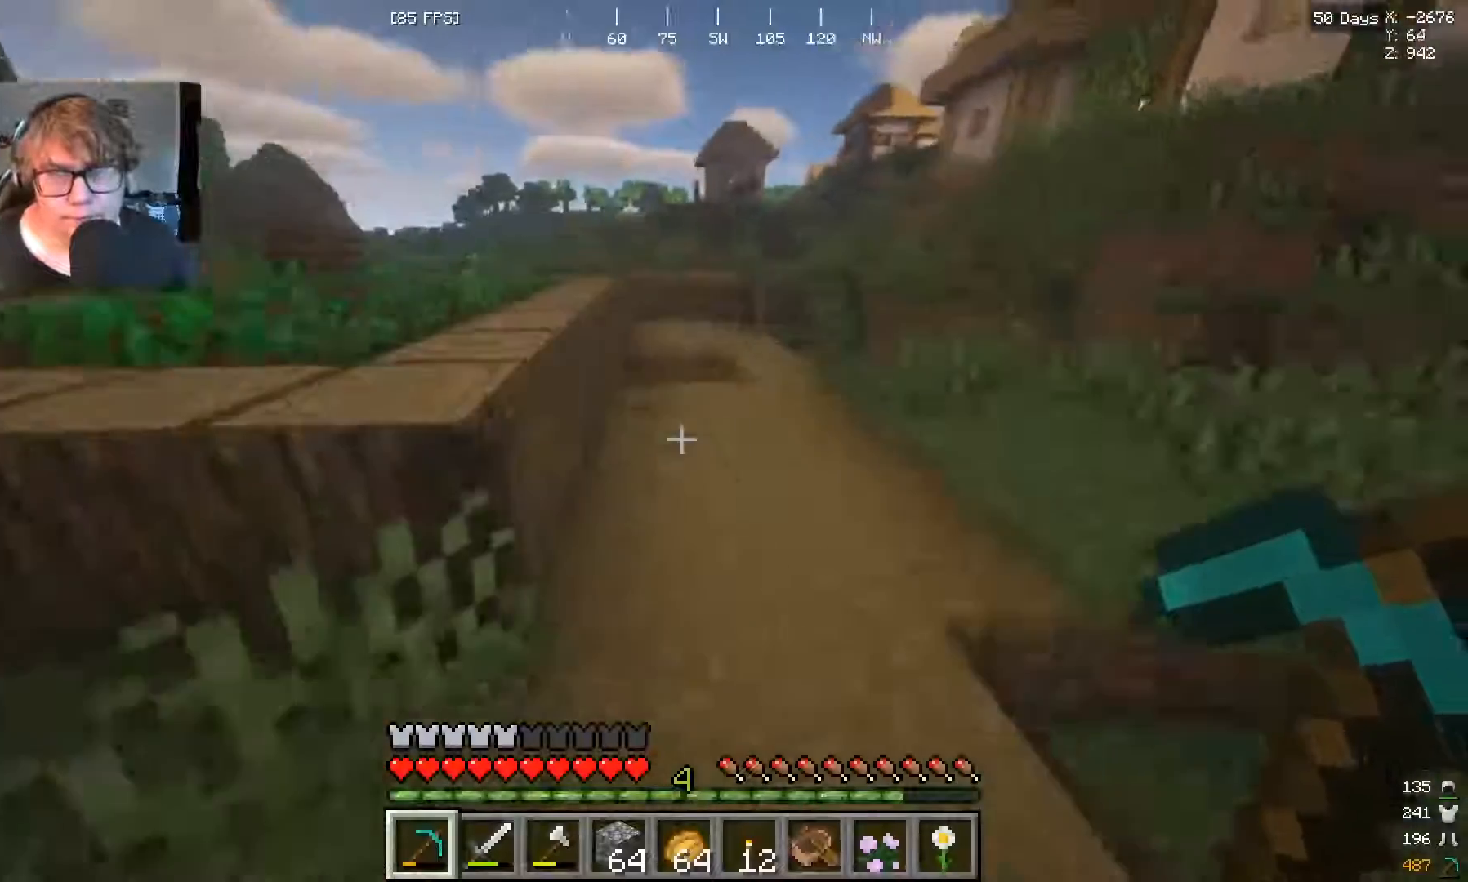
{"keys": ["w"], "mouse": [], "events": []}
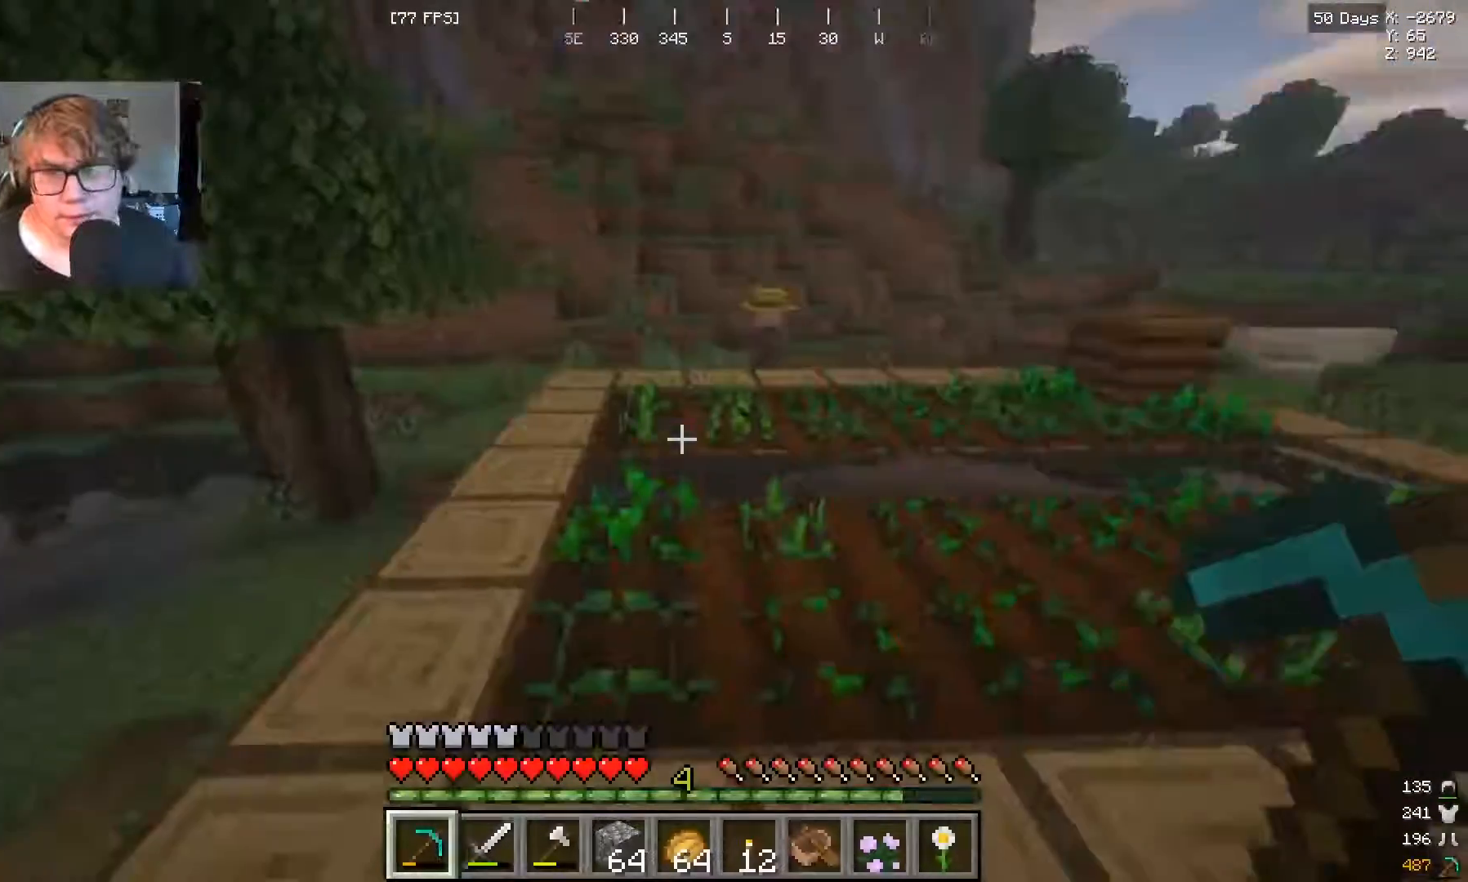
{"keys": [], "mouse": [], "events": [[67, "w", "up"], [267, "mouse_right", "down"], [367, "mouse_right", "up"]]}
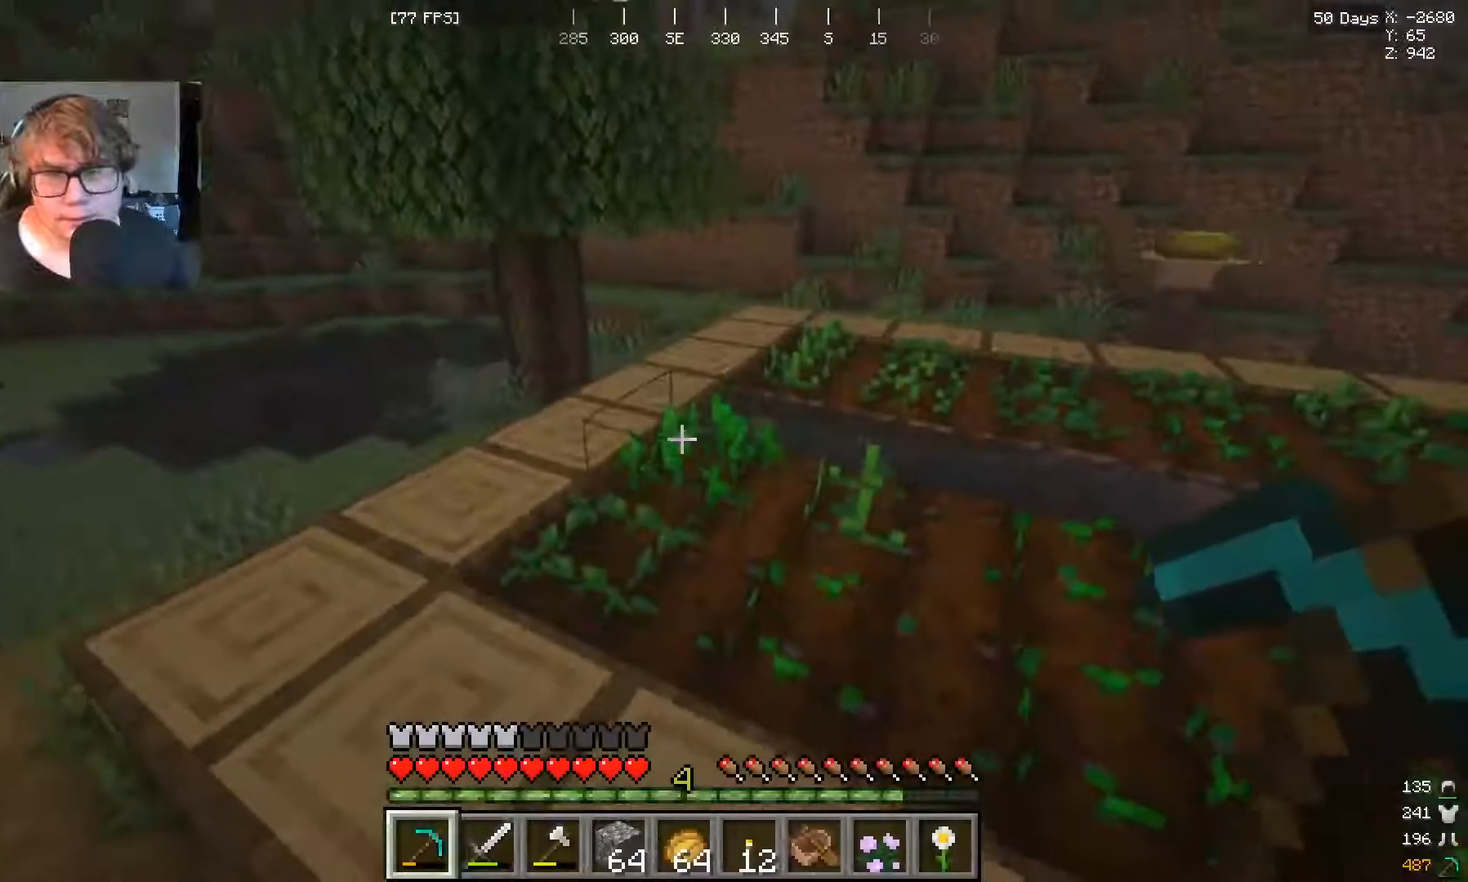
{"keys": [], "mouse": [], "events": [[67, "mouse_left", "down"], [167, "mouse_left", "up"]]}